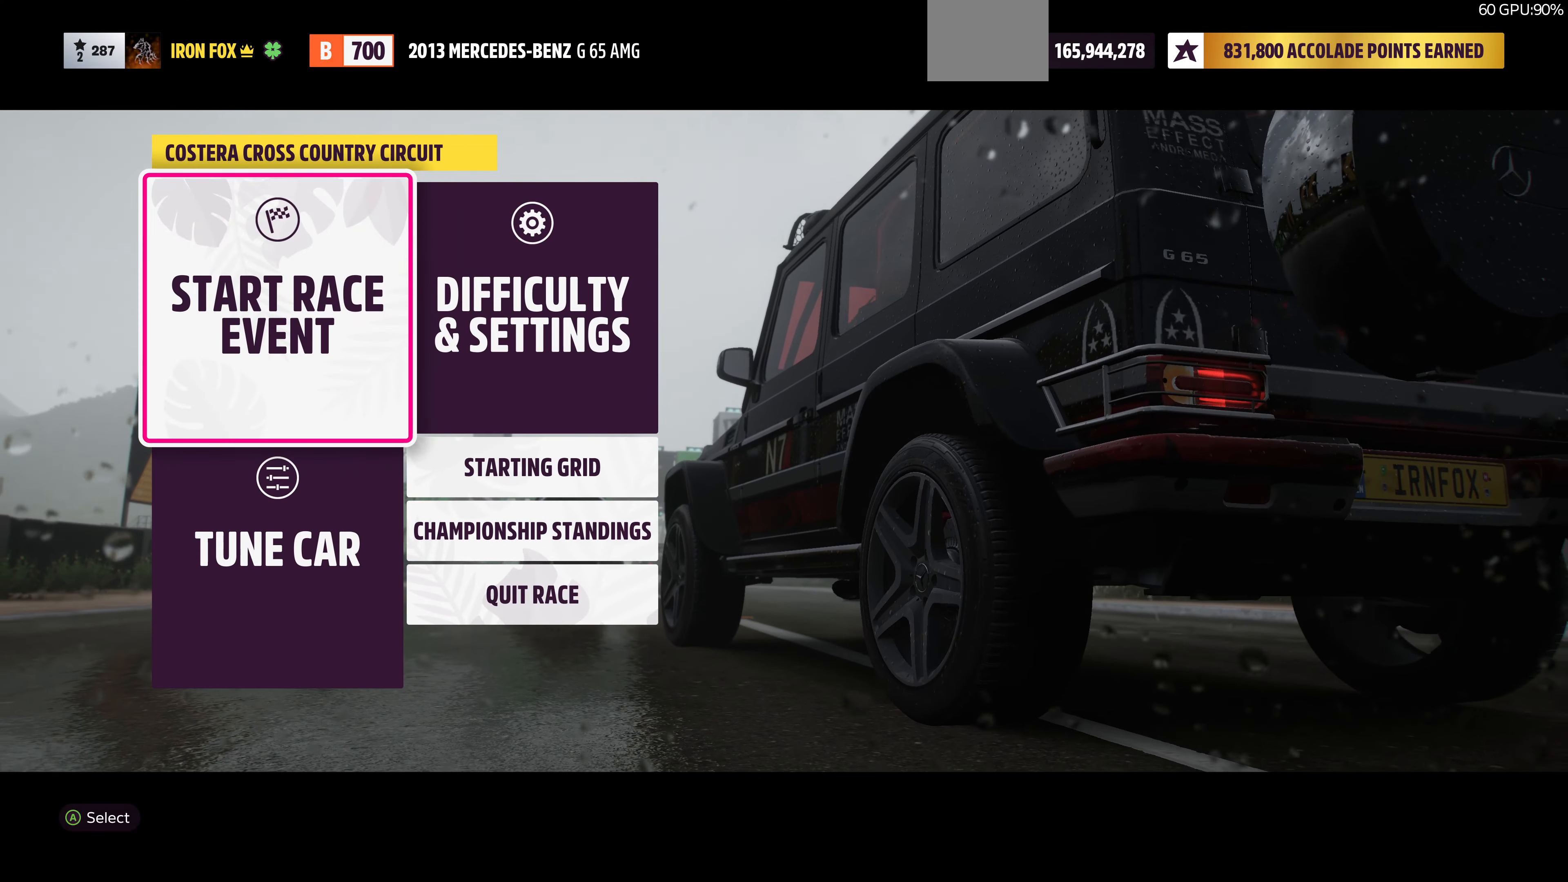
Gameplay with a controller (PlayStation layout); each line is a JSON object with the inputs held at the frame after it. "events" lists button and stick changes between this image and that frame as [ms after this image, input, new state], when the widget could be followed in between.
{"buttons": [], "left_stick": "center", "right_stick": "center", "events": [[33, "DPAD_RIGHT", "down"], [100, "DPAD_RIGHT", "up"], [267, "DPAD_DOWN", "down"], [333, "DPAD_DOWN", "up"]]}
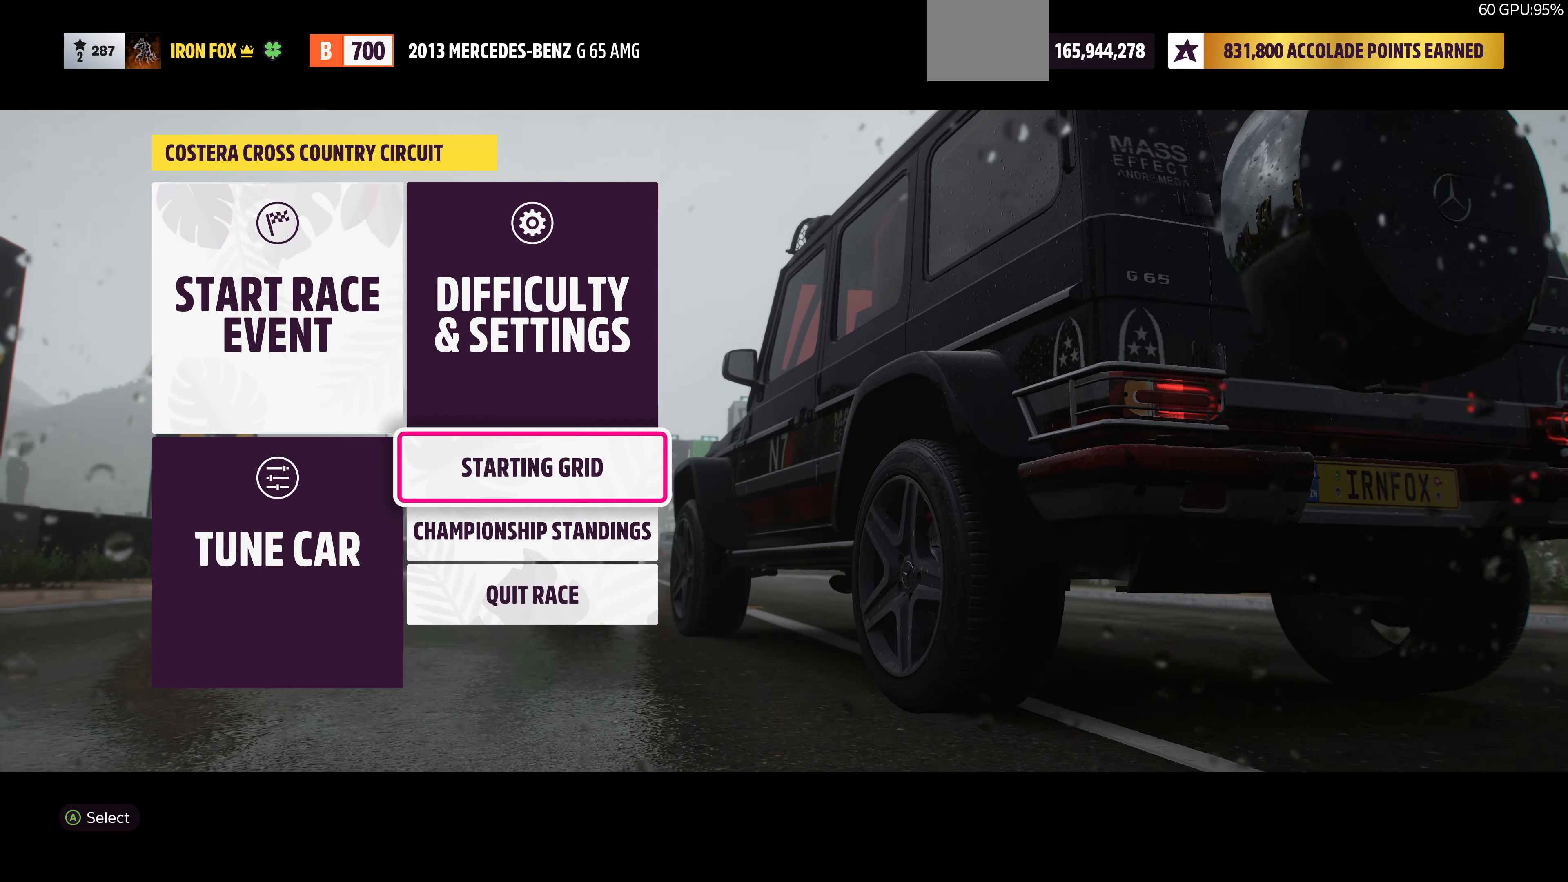
{"buttons": [], "left_stick": "center", "right_stick": "center", "events": [[200, "CROSS", "down"], [333, "CROSS", "up"]]}
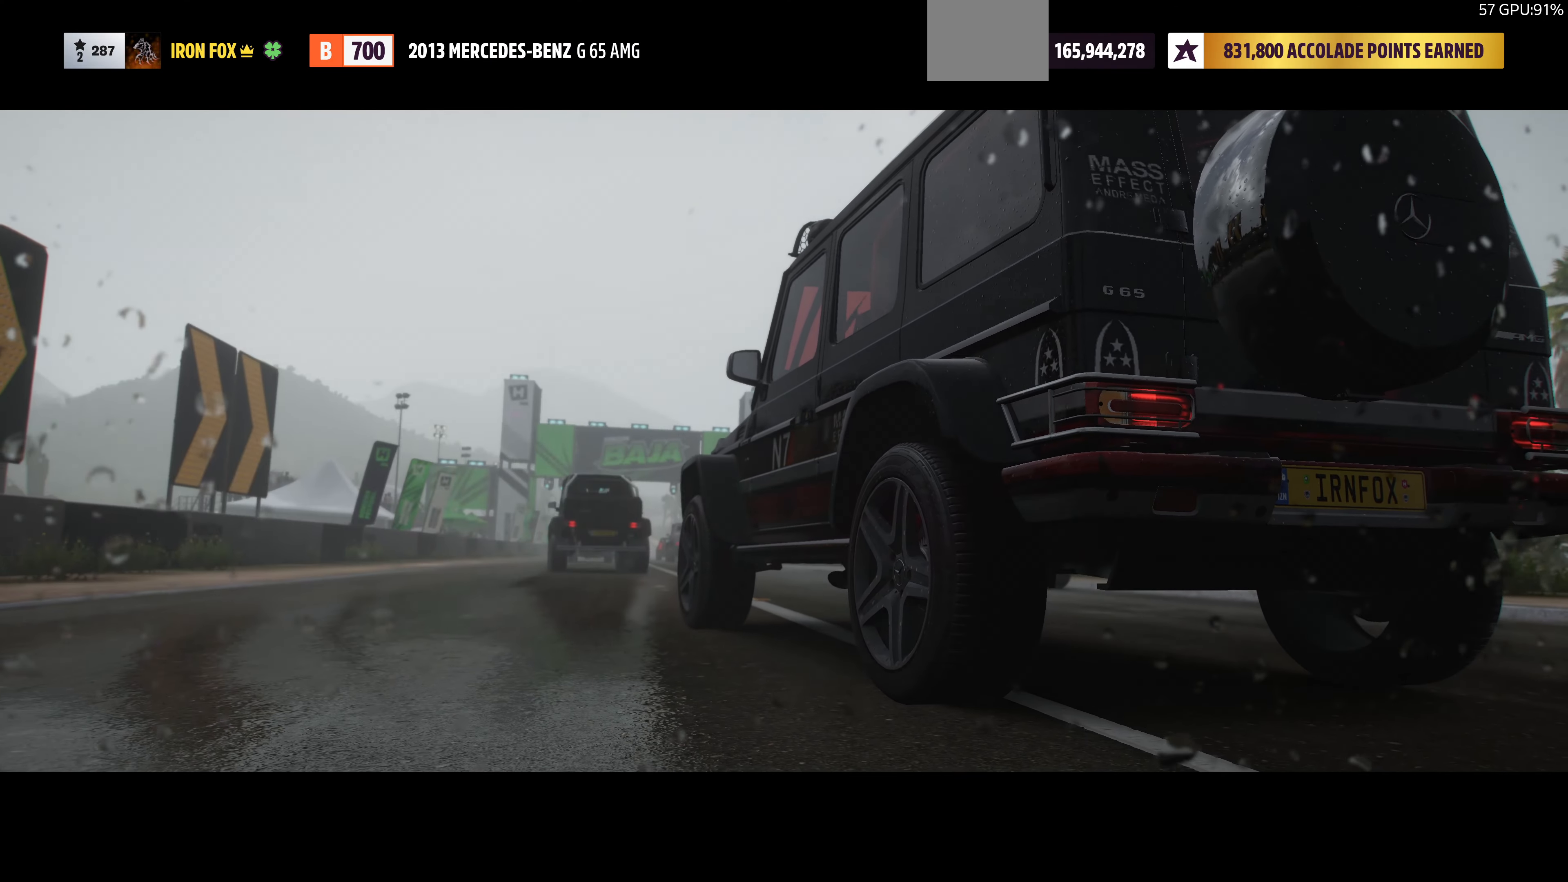
{"buttons": [], "left_stick": "center", "right_stick": "center", "events": []}
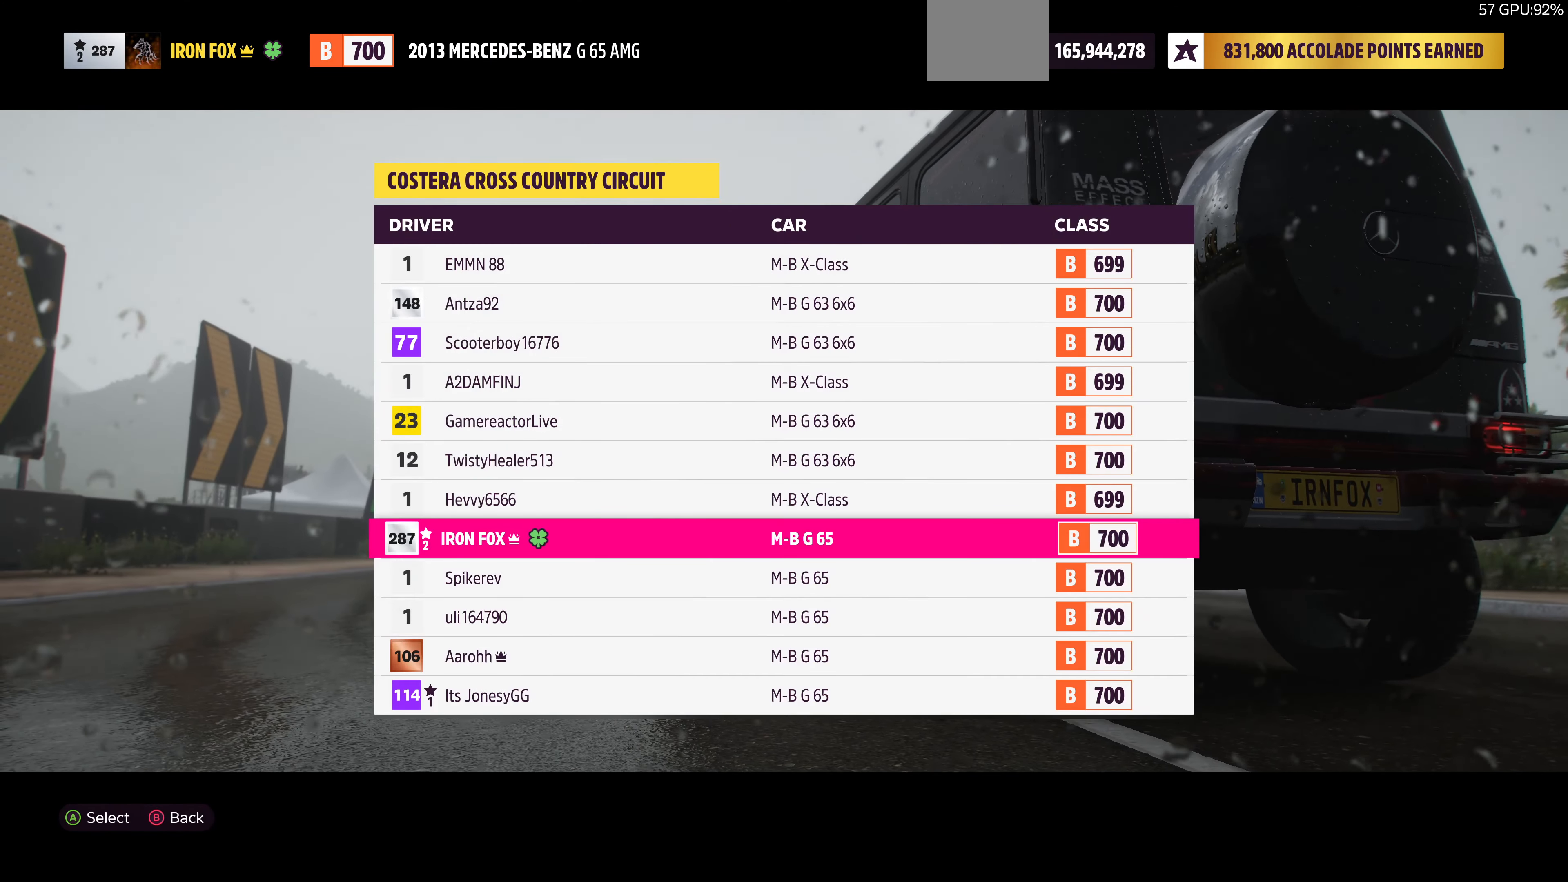
{"buttons": [], "left_stick": "center", "right_stick": "center", "events": []}
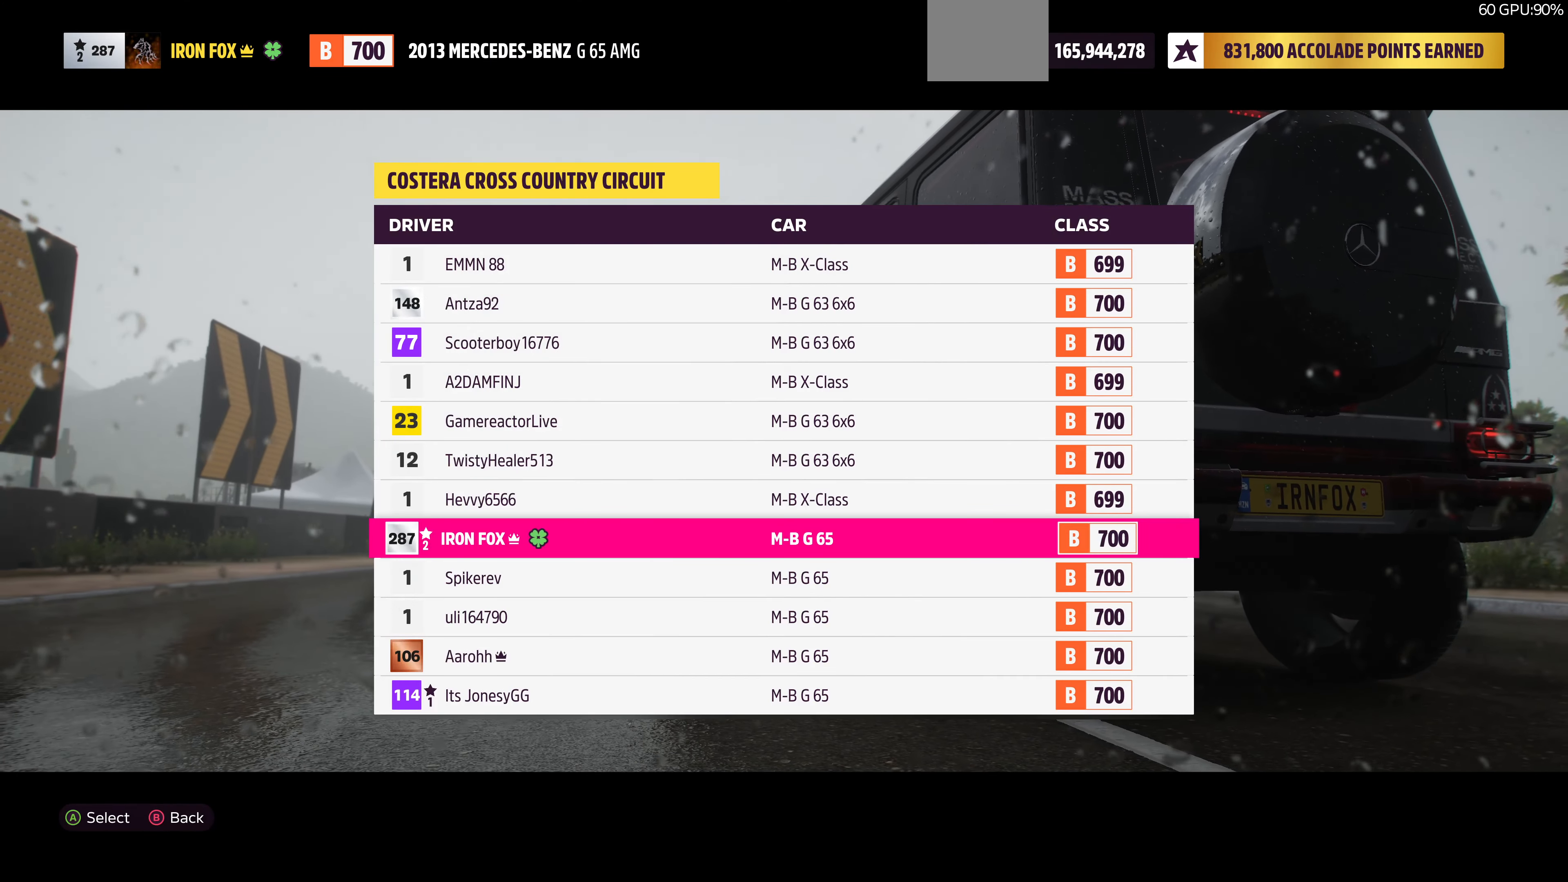
{"buttons": [], "left_stick": "center", "right_stick": "center", "events": [[367, "CIRCLE", "down"], [500, "CIRCLE", "up"]]}
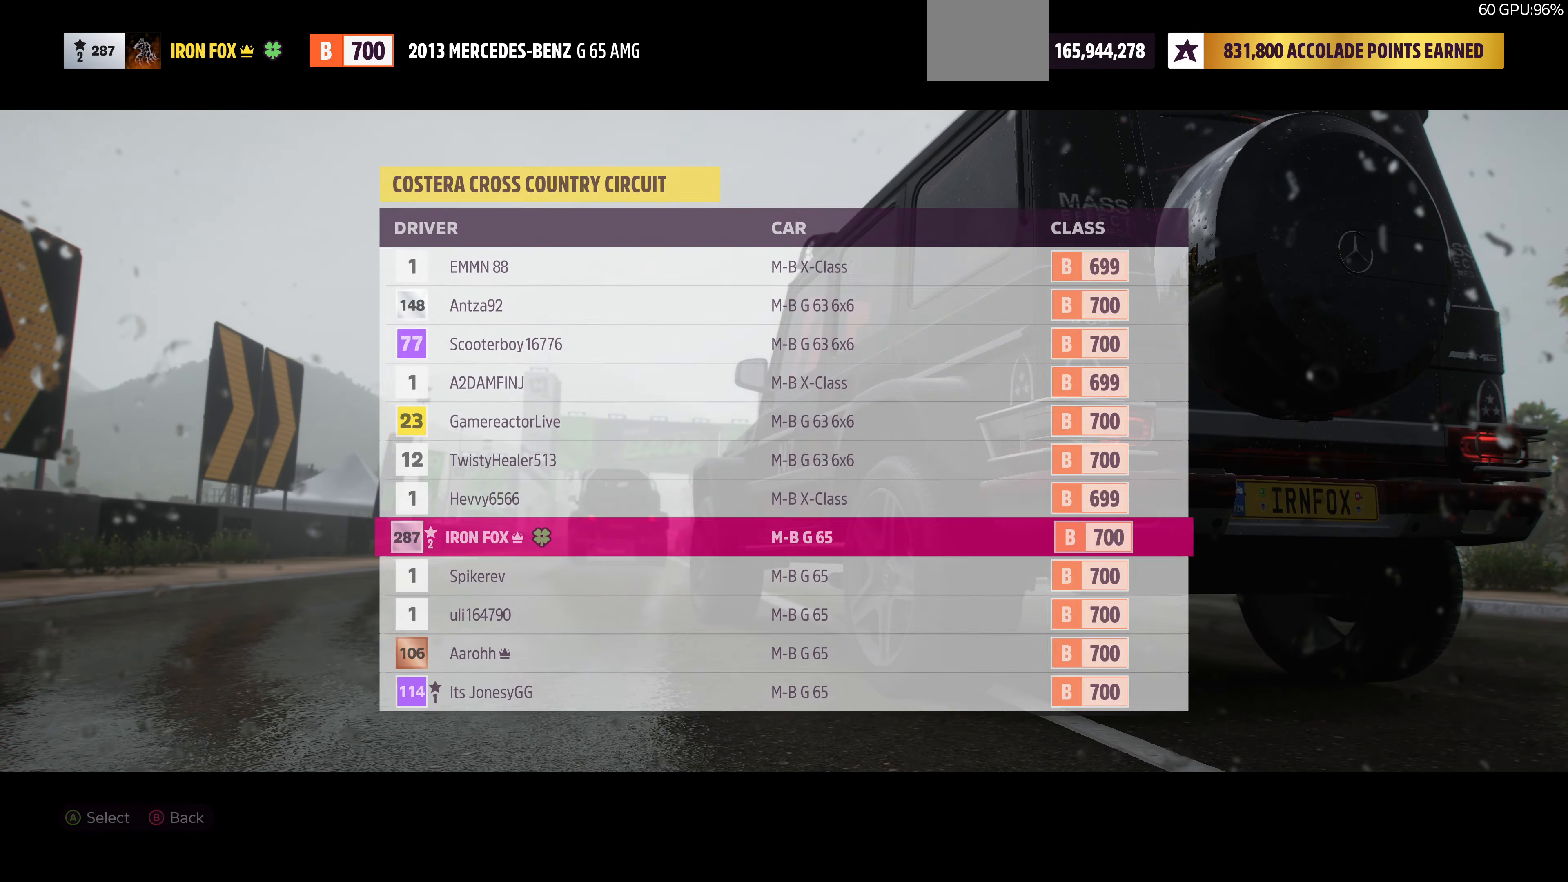
{"buttons": [], "left_stick": "center", "right_stick": "center", "events": []}
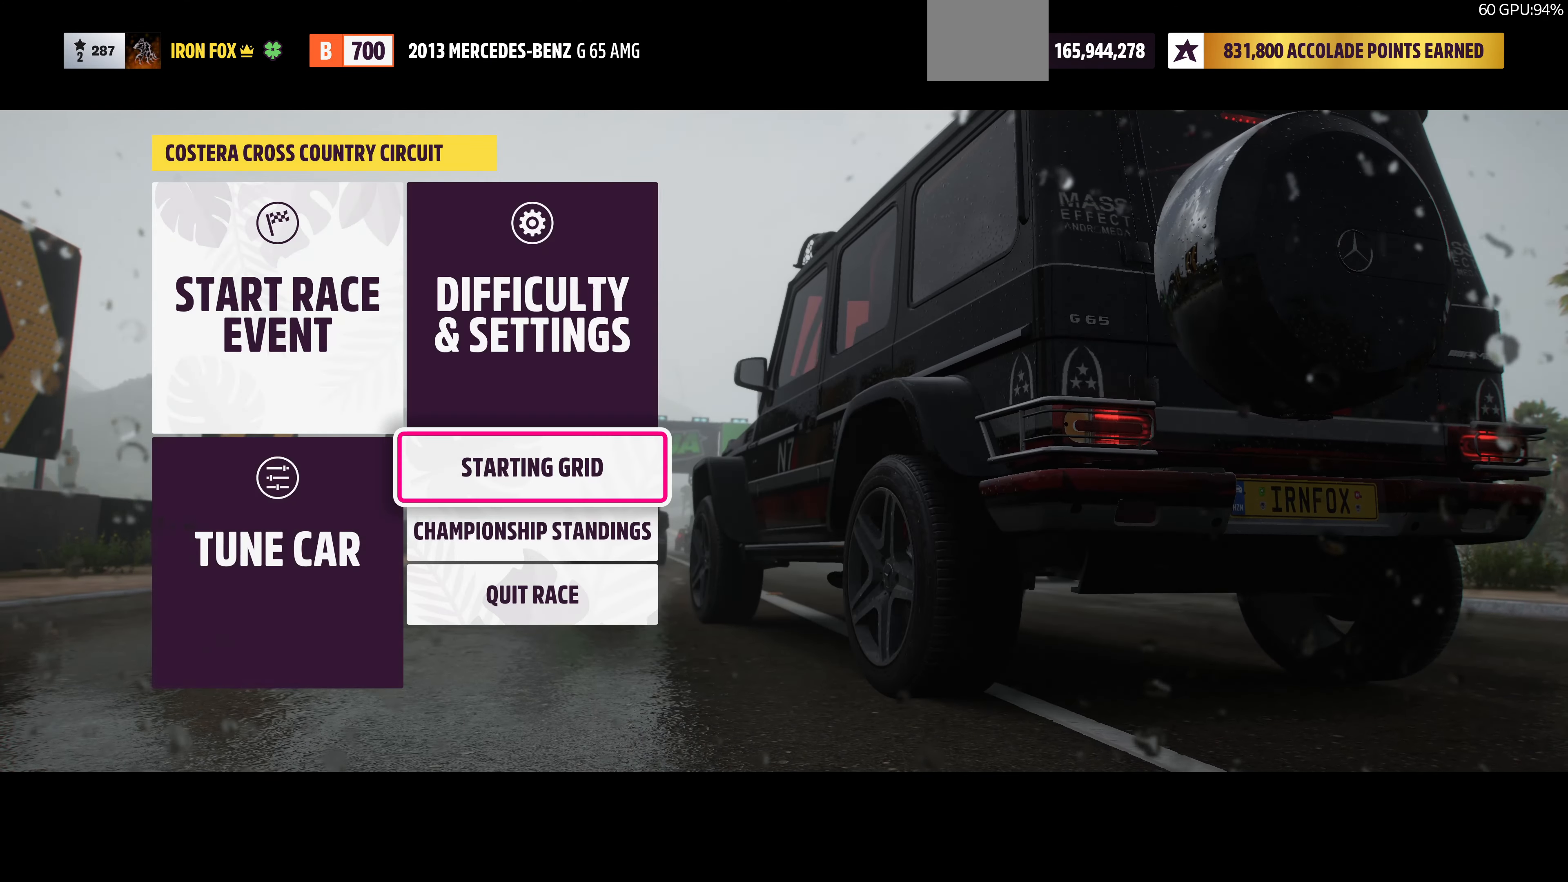
{"buttons": ["DPAD_DOWN"], "left_stick": "center", "right_stick": "center", "events": [[500, "DPAD_DOWN", "down"]]}
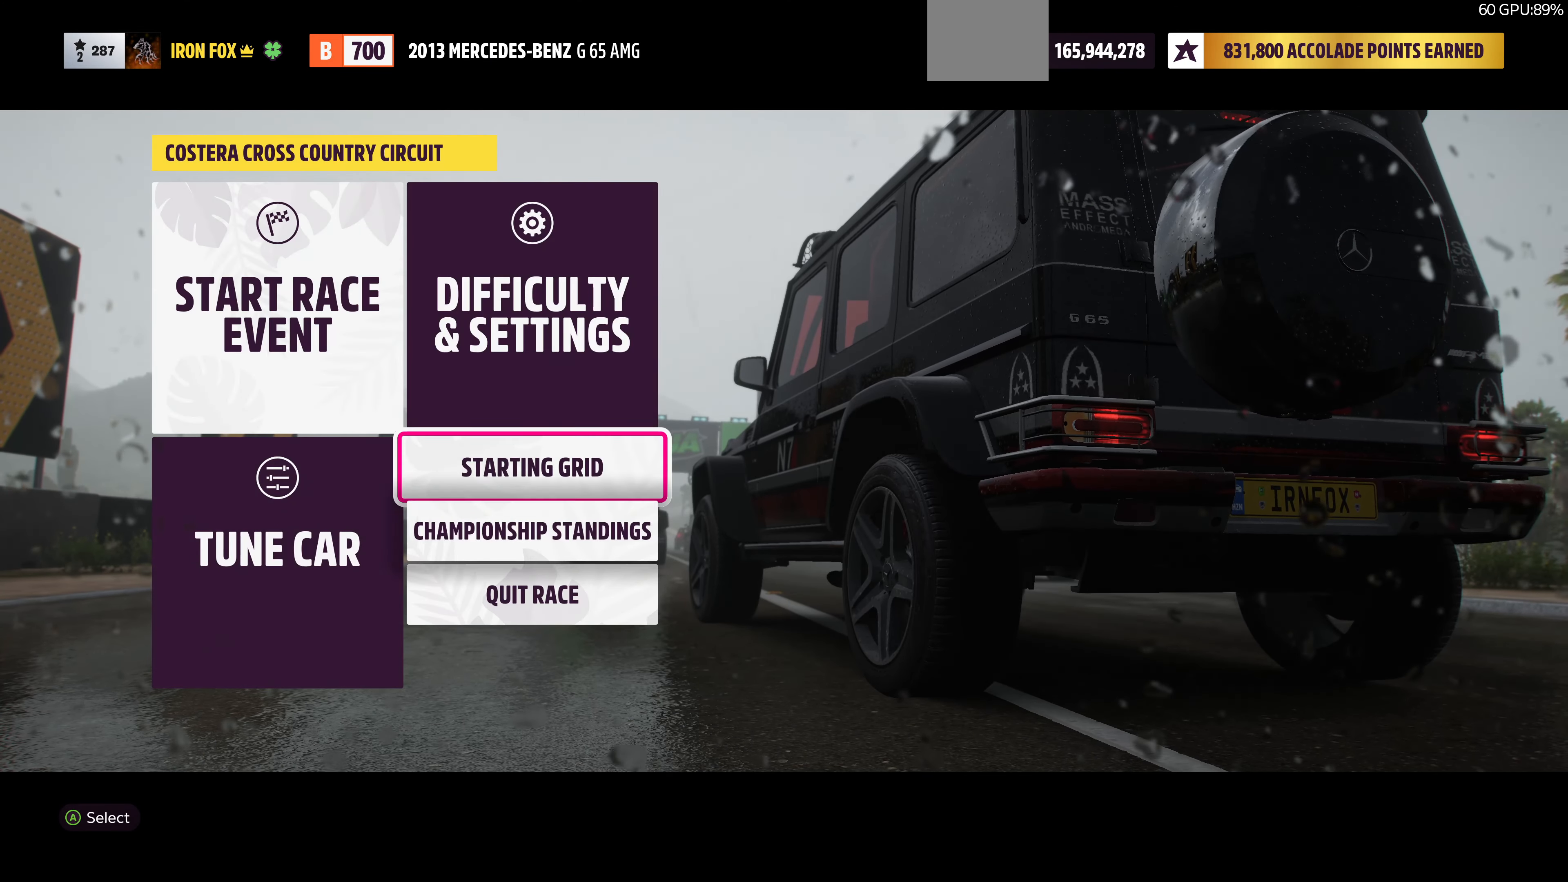
{"buttons": [], "left_stick": "center", "right_stick": "center", "events": [[67, "DPAD_DOWN", "up"], [100, "CROSS", "down"], [267, "CROSS", "up"]]}
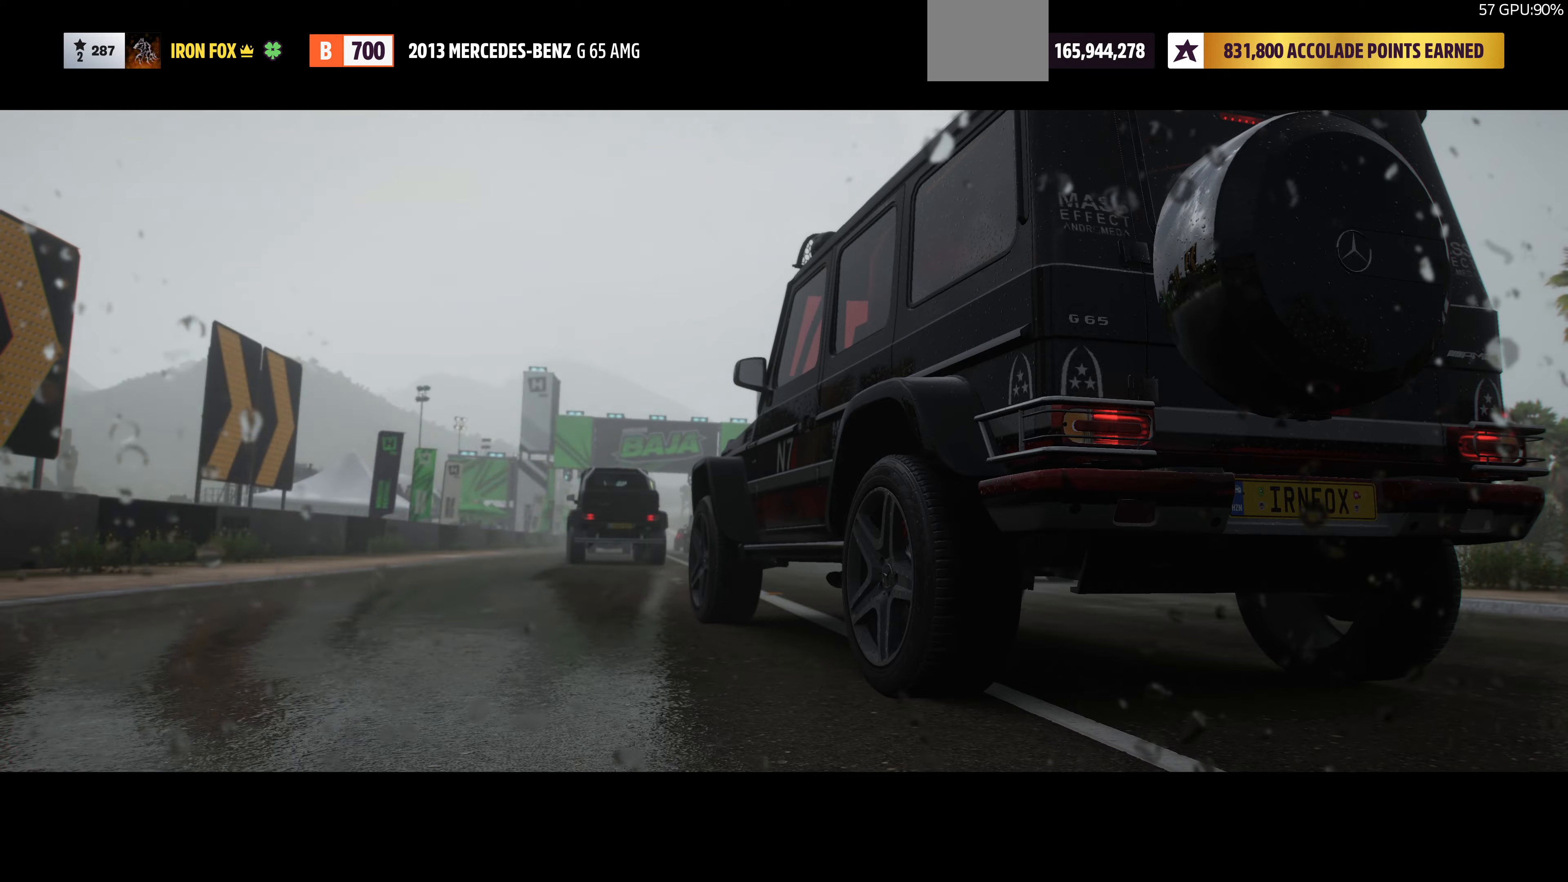
{"buttons": [], "left_stick": "center", "right_stick": "center", "events": []}
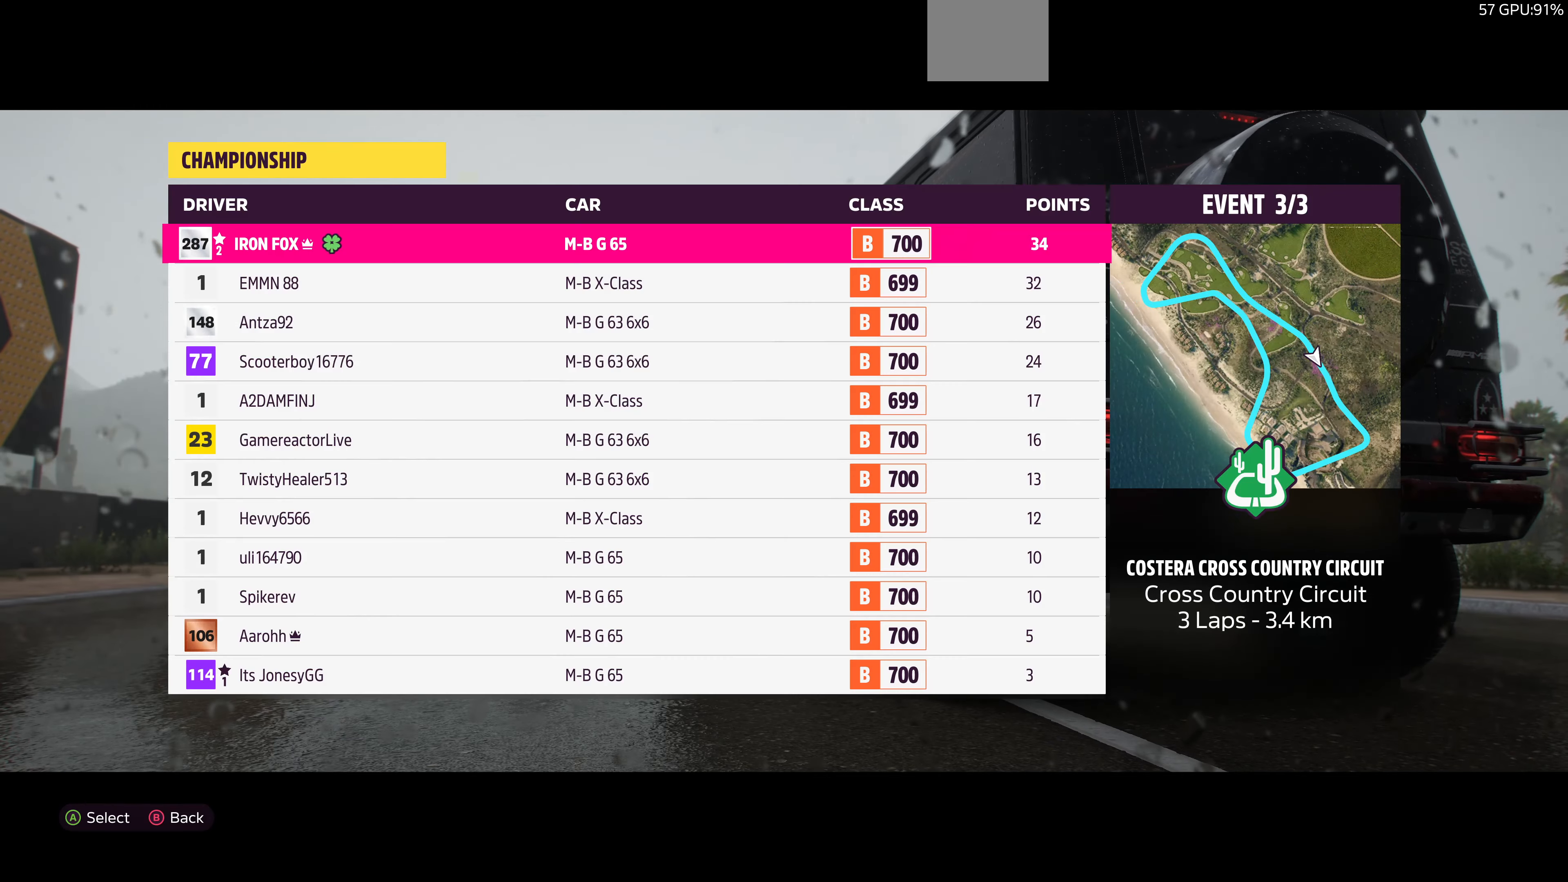
{"buttons": [], "left_stick": "center", "right_stick": "center", "events": []}
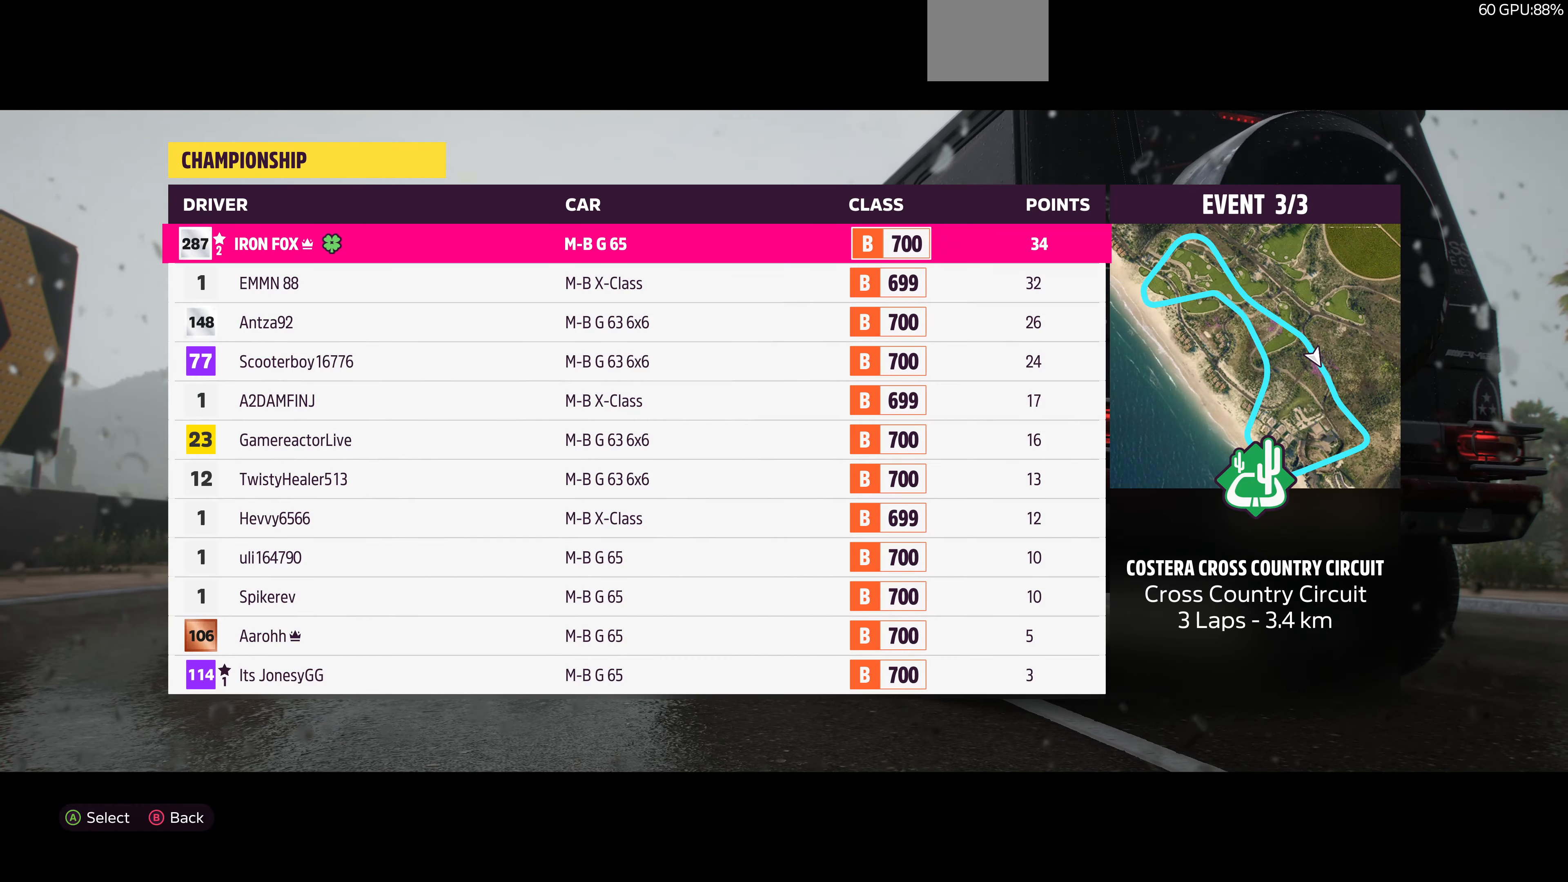
{"buttons": [], "left_stick": "center", "right_stick": "center", "events": []}
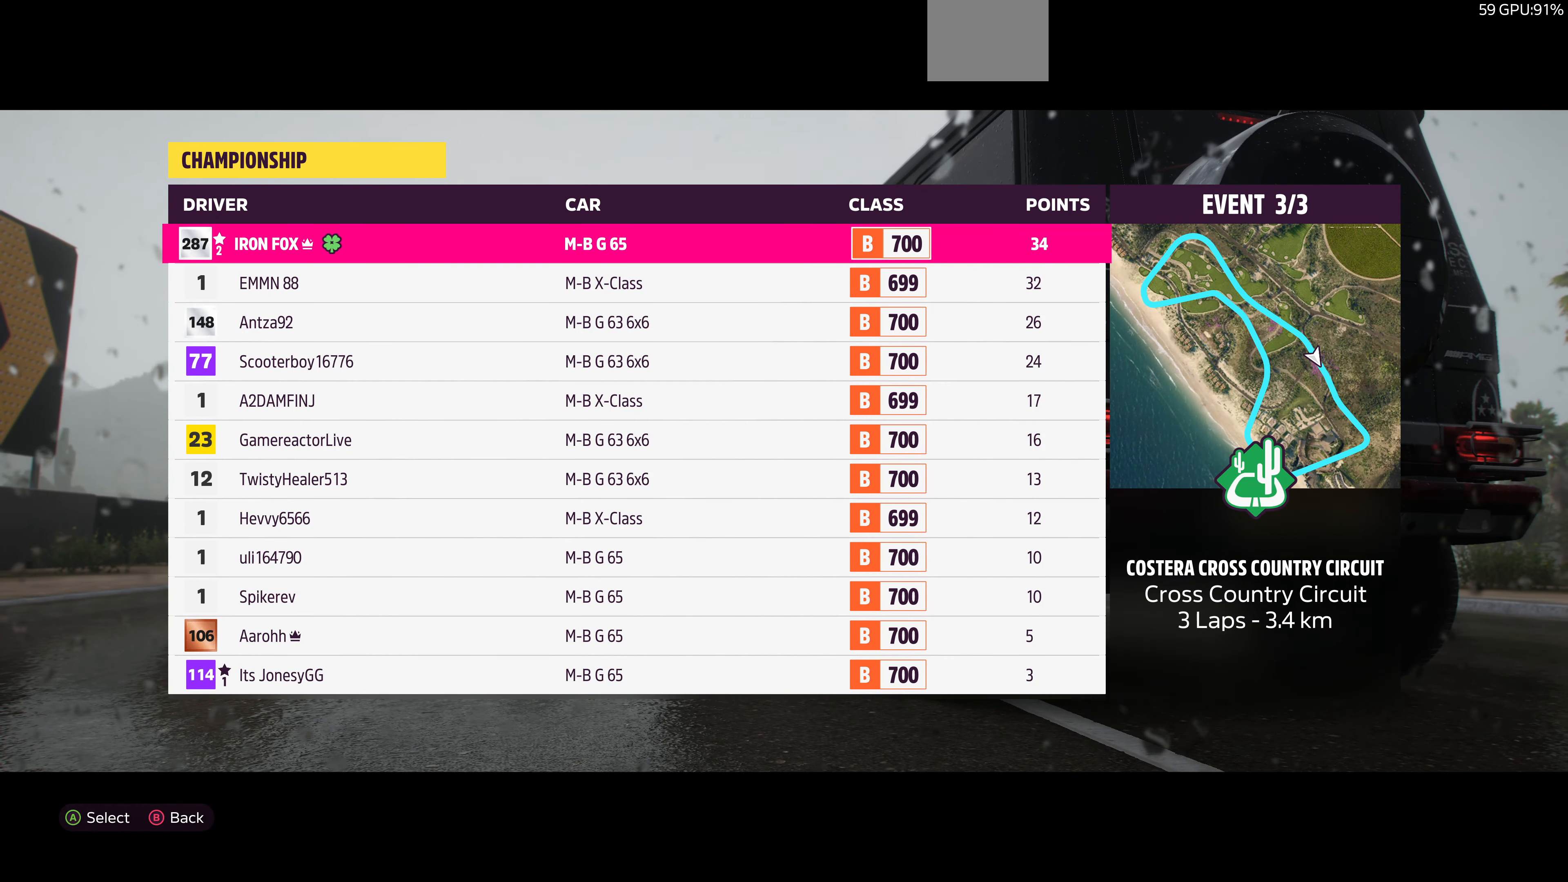
{"buttons": [], "left_stick": "center", "right_stick": "center", "events": []}